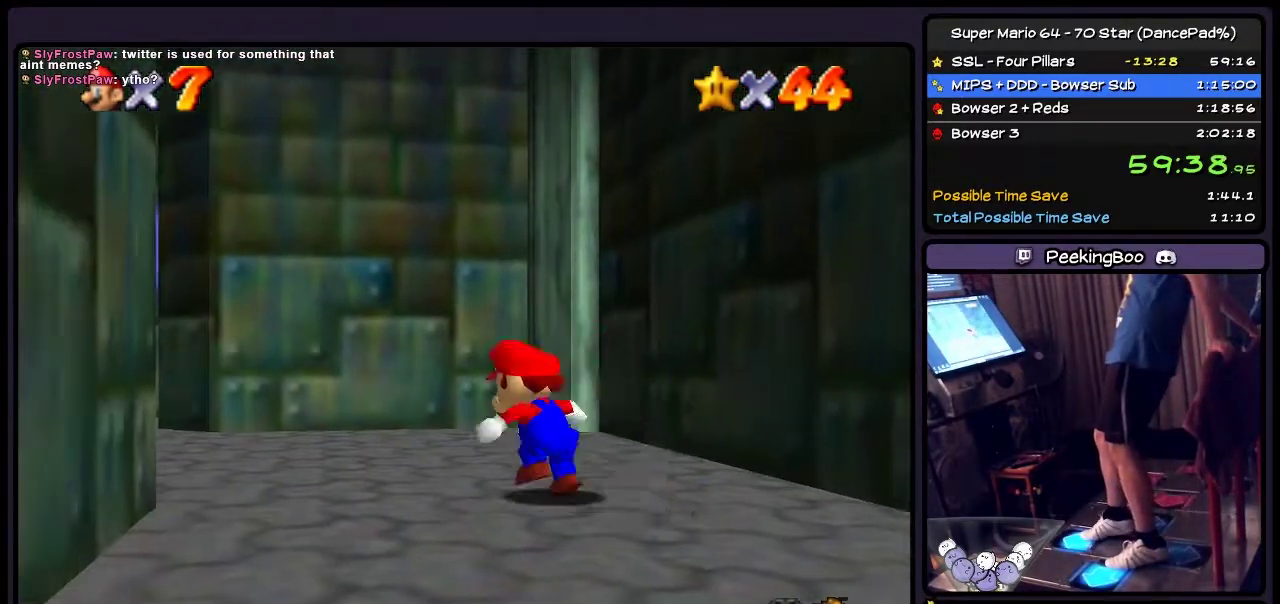
Gameplay with a controller (Nintendo layout); each line is a JSON object with the inputs held at the frame after it. "events" lists button and stick changes between this image and that frame as [ms after this image, input, new state], when the widget could be followed in between. Not read: L3 R3.
{"buttons": ["DPAD_UP", "DPAD_LEFT"], "events": []}
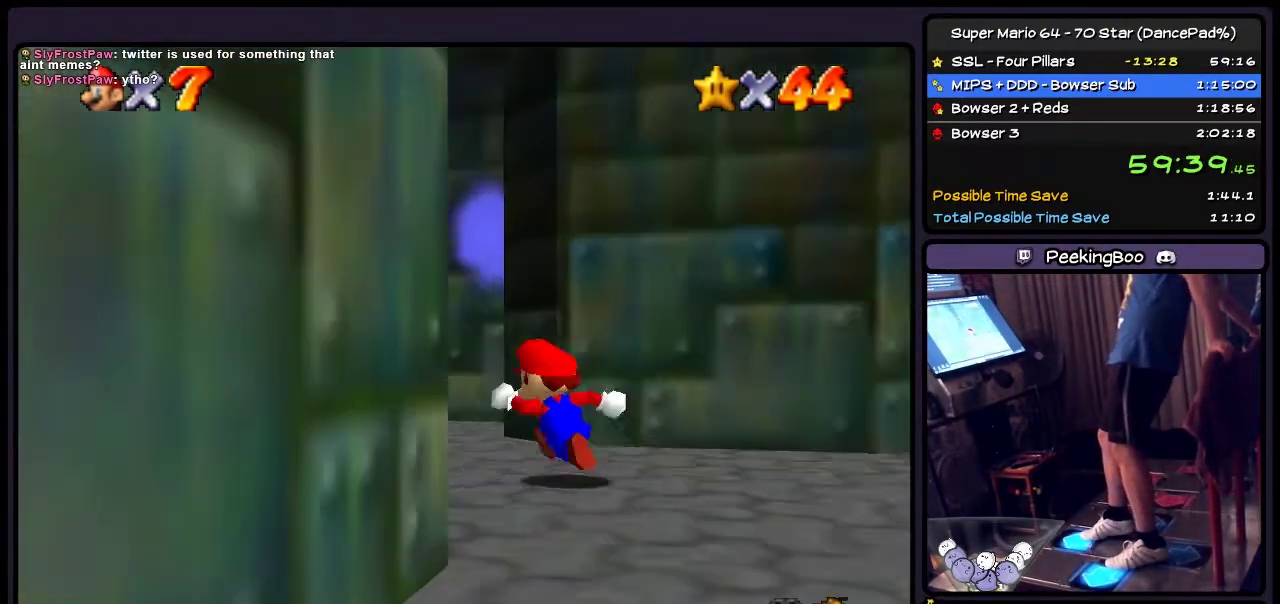
{"buttons": ["DPAD_UP", "DPAD_LEFT"], "events": []}
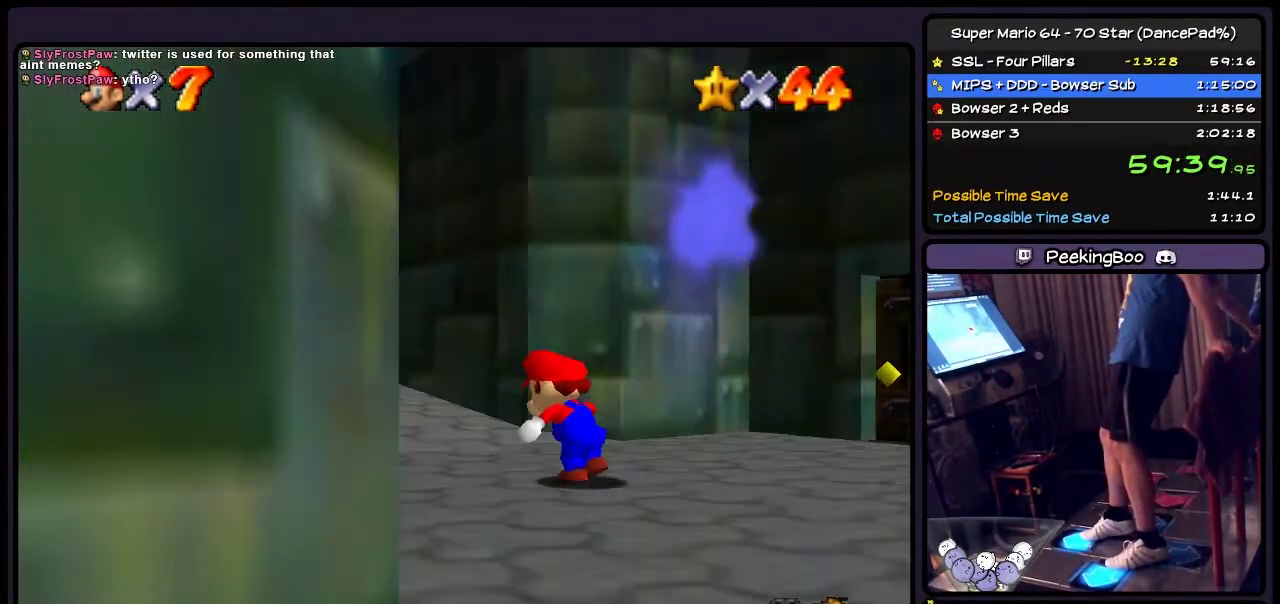
{"buttons": ["DPAD_UP", "DPAD_LEFT"], "events": [[300, "DPAD_LEFT", "up"], [501, "DPAD_LEFT", "down"]]}
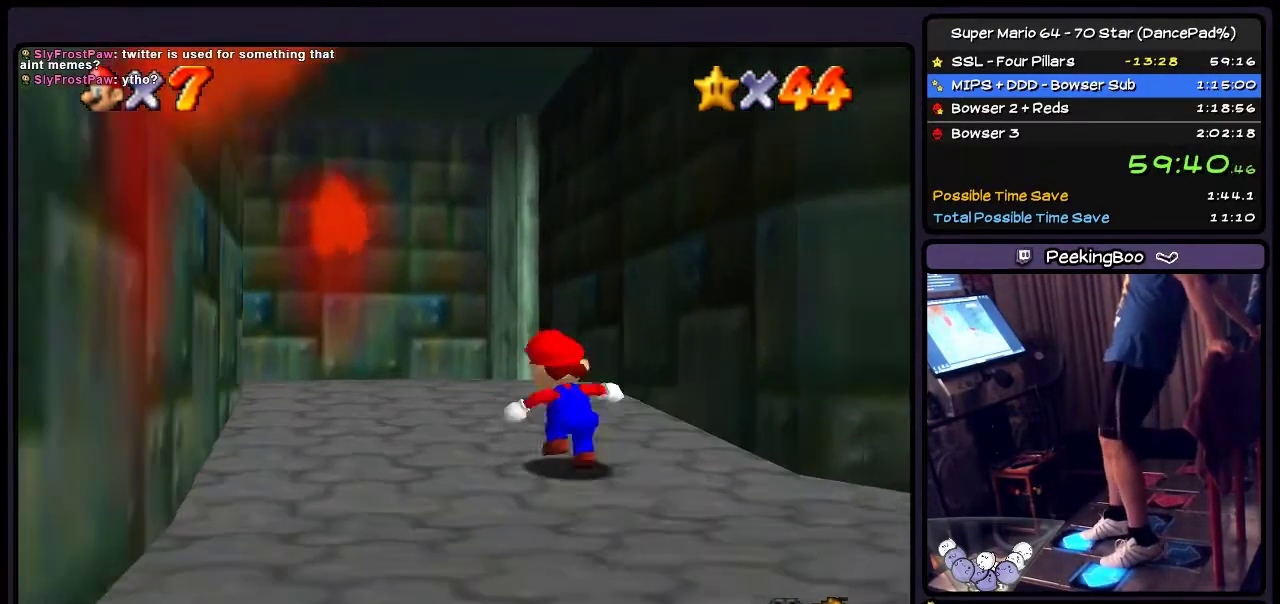
{"buttons": ["DPAD_UP"], "events": [[500, "DPAD_LEFT", "up"]]}
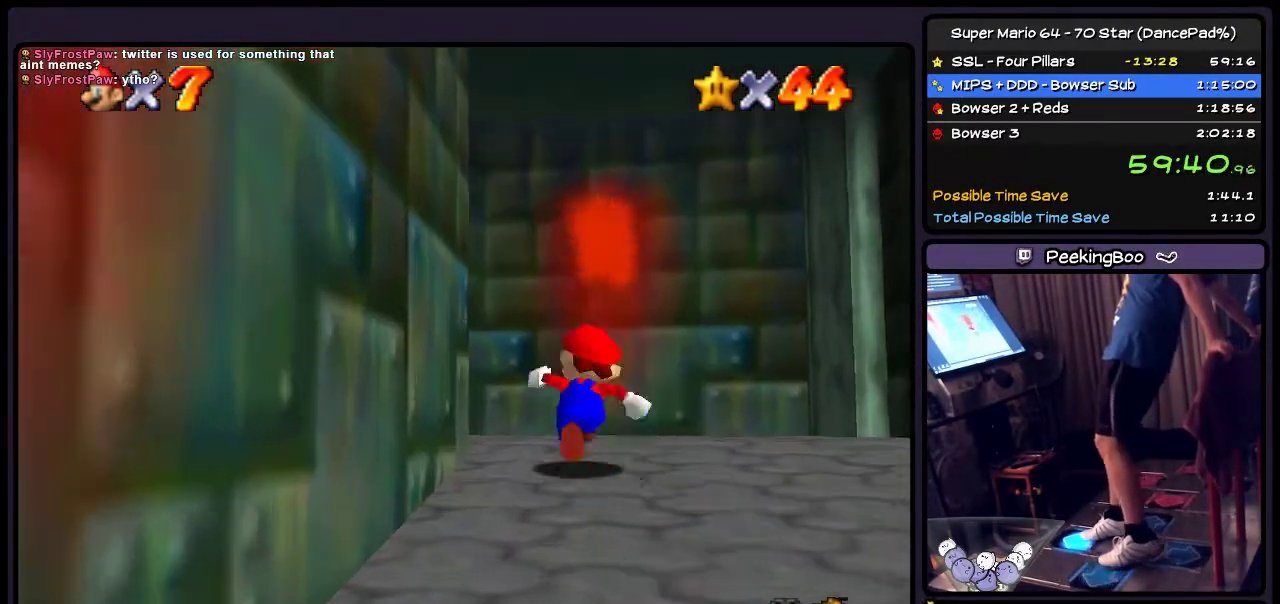
{"buttons": ["DPAD_UP", "DPAD_LEFT"], "events": [[200, "DPAD_LEFT", "down"]]}
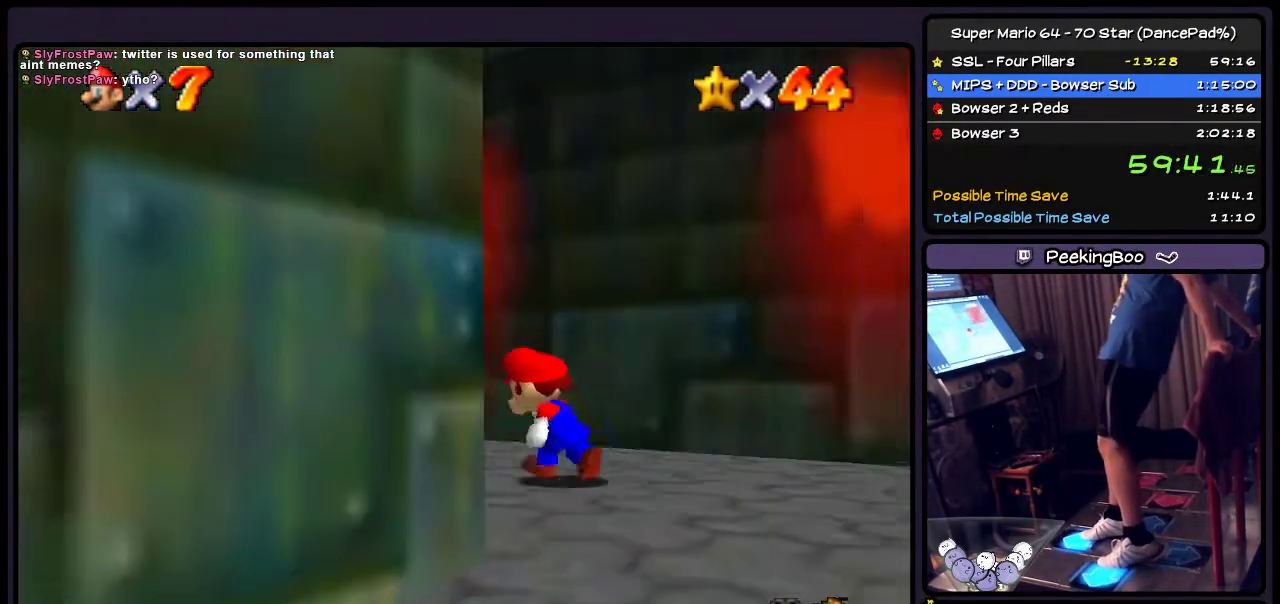
{"buttons": ["DPAD_UP"], "events": [[333, "DPAD_LEFT", "up"]]}
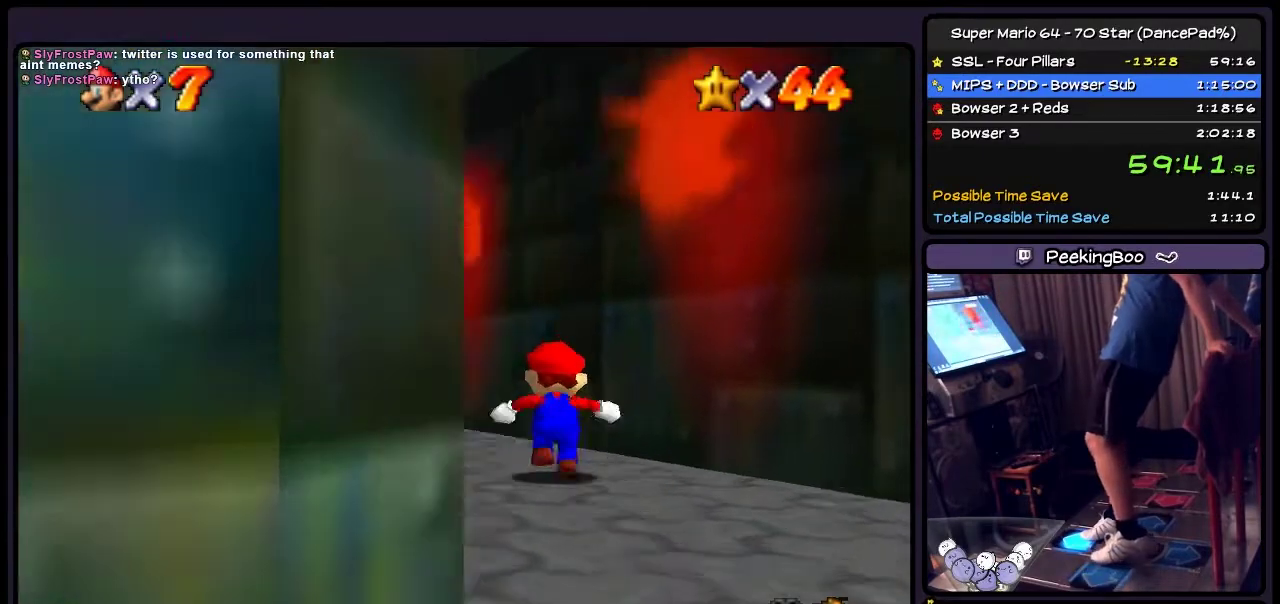
{"buttons": ["DPAD_UP", "DPAD_LEFT"], "events": [[300, "DPAD_LEFT", "down"]]}
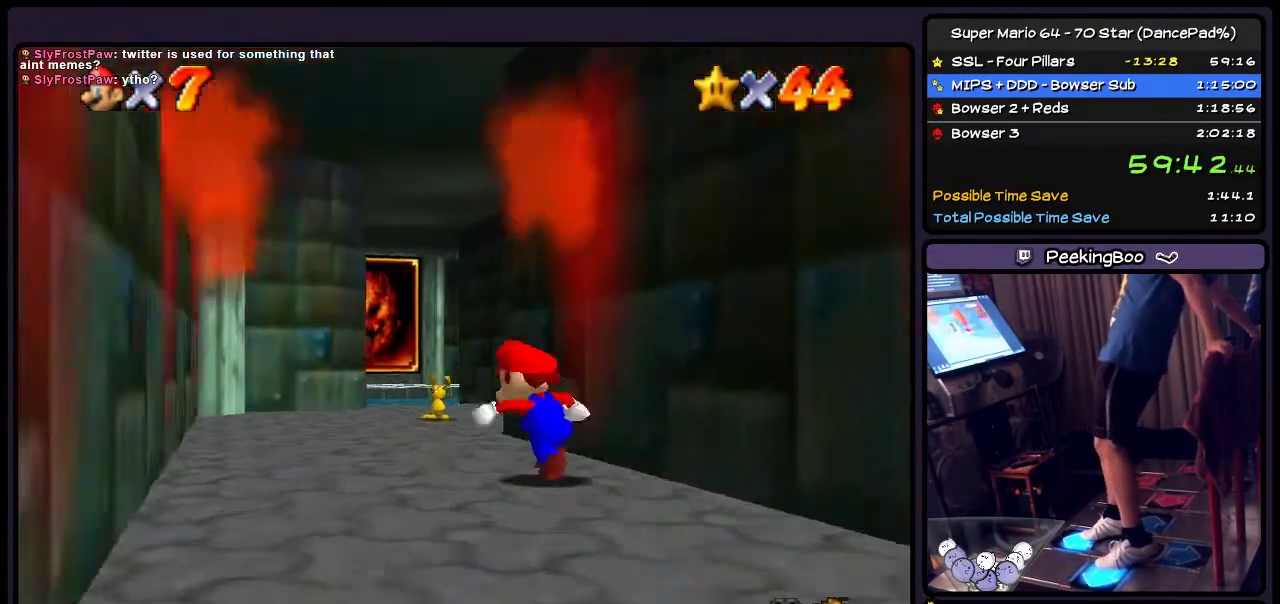
{"buttons": ["DPAD_UP"], "events": [[300, "DPAD_LEFT", "up"]]}
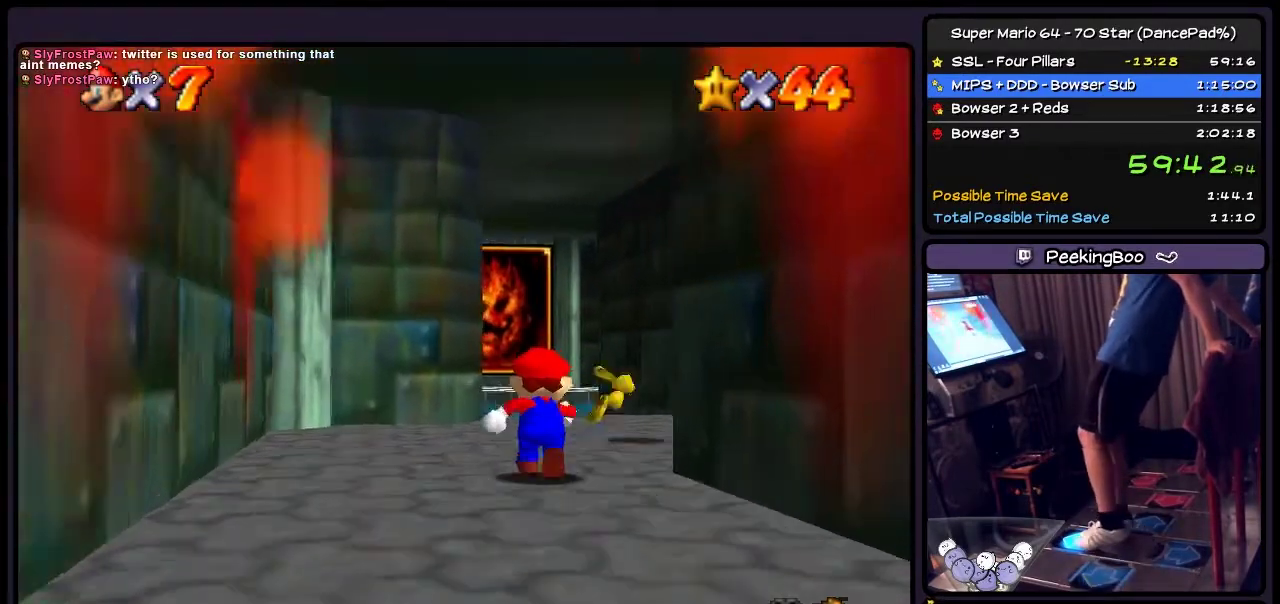
{"buttons": ["DPAD_UP"], "events": []}
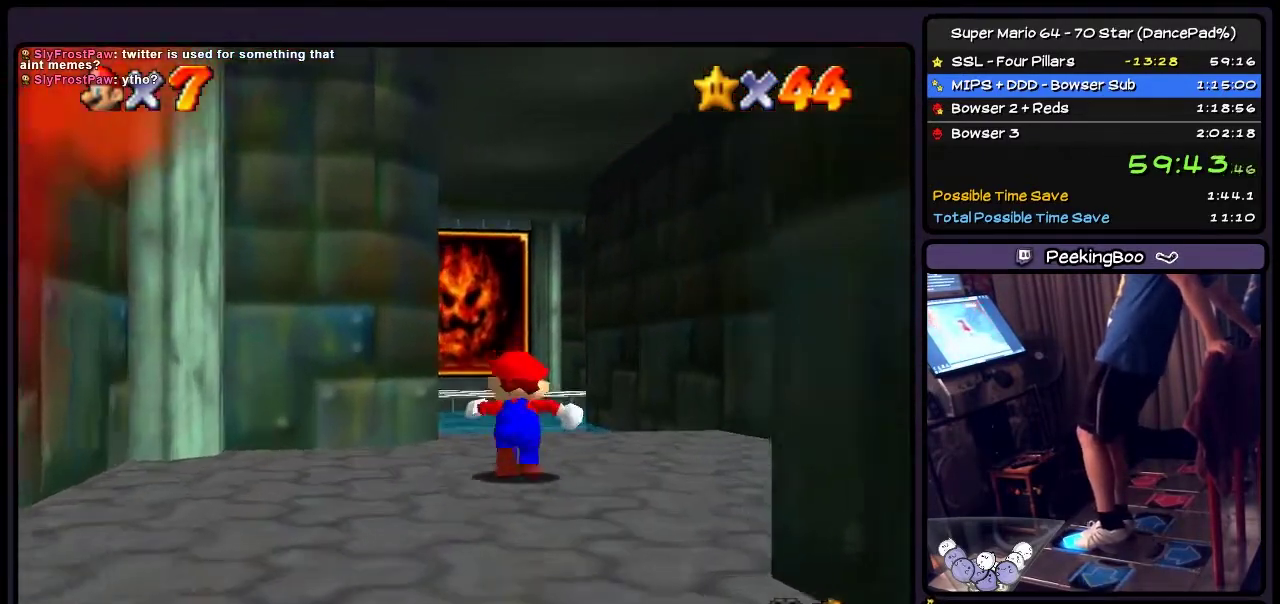
{"buttons": ["DPAD_UP", "DPAD_LEFT"], "events": [[500, "DPAD_LEFT", "down"]]}
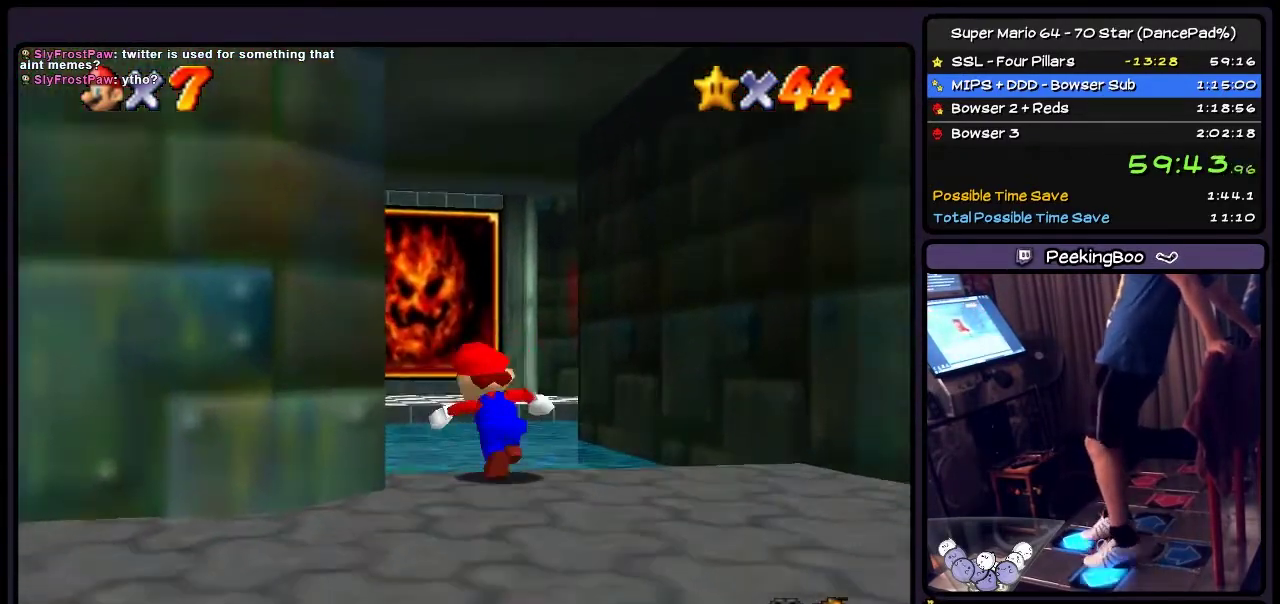
{"buttons": ["DPAD_UP"], "events": [[300, "DPAD_LEFT", "up"]]}
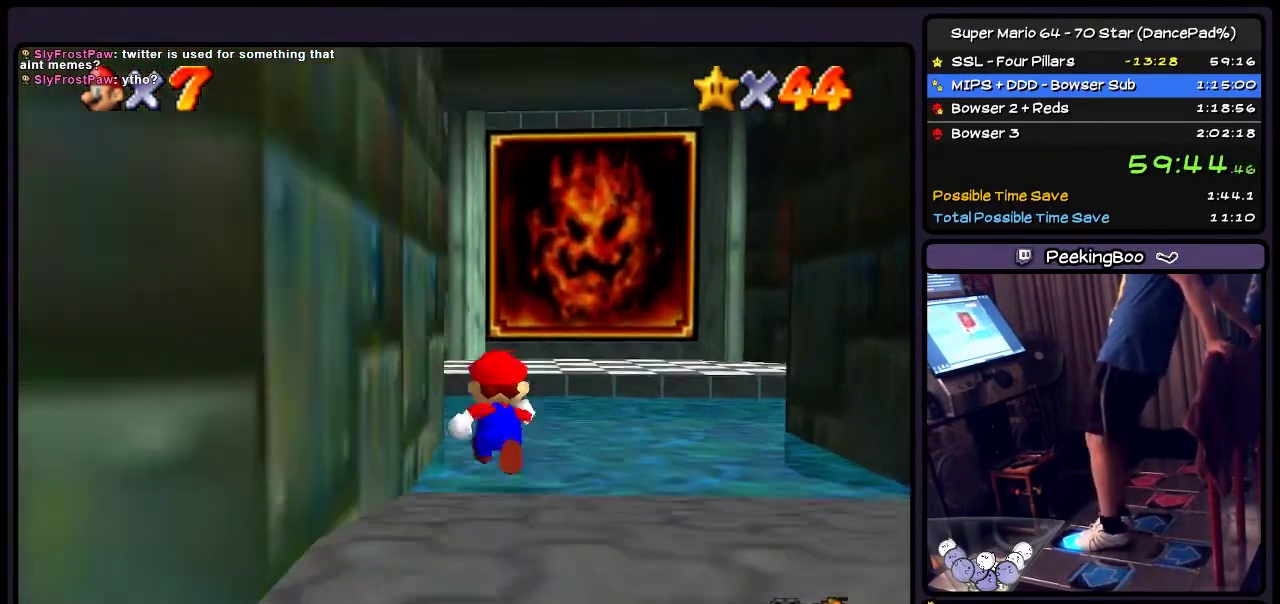
{"buttons": ["DPAD_UP", "DPAD_RIGHT"], "events": [[400, "DPAD_RIGHT", "down"]]}
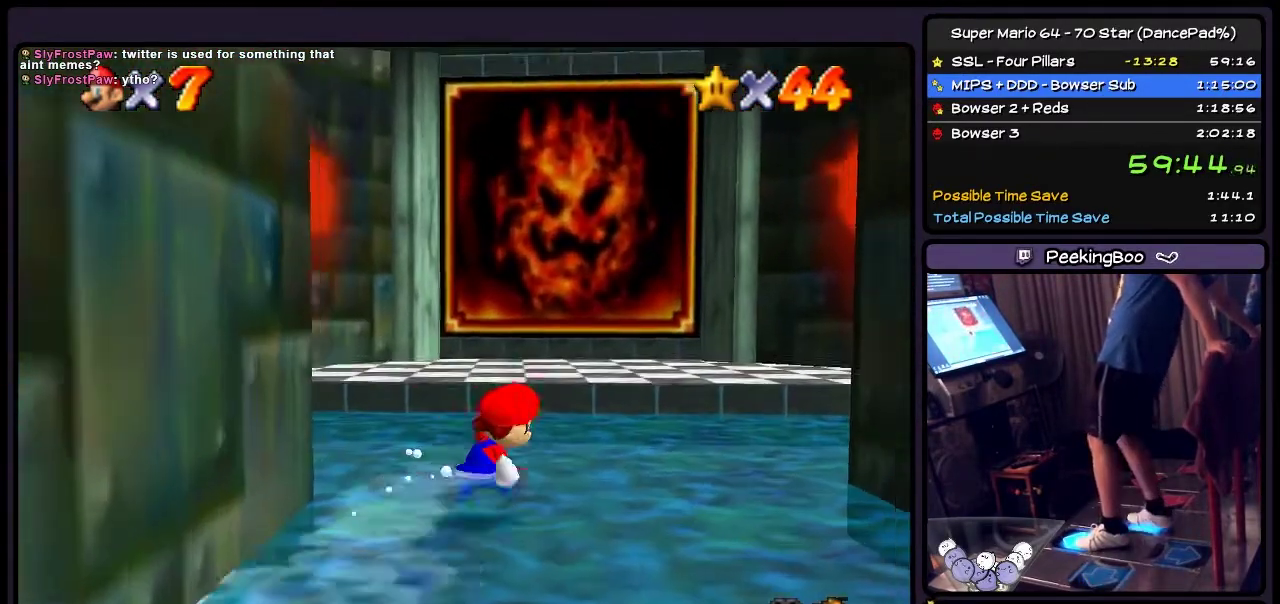
{"buttons": ["DPAD_UP", "DPAD_RIGHT"], "events": []}
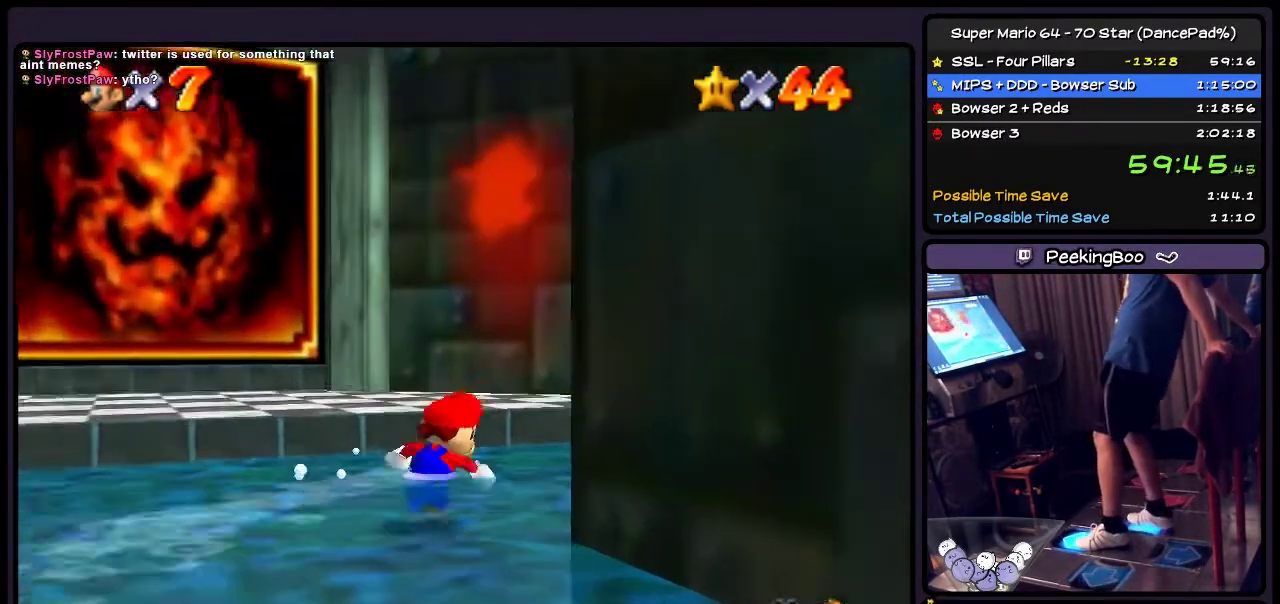
{"buttons": ["DPAD_RIGHT"], "events": [[400, "DPAD_UP", "up"]]}
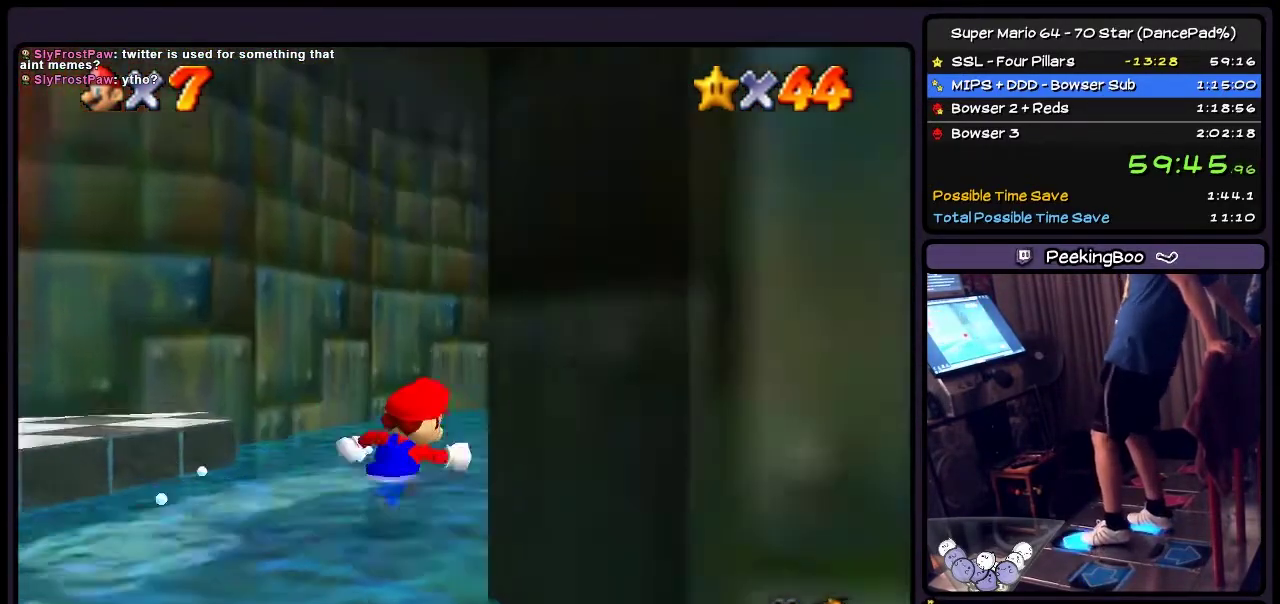
{"buttons": ["DPAD_UP"], "events": [[34, "DPAD_UP", "down"], [501, "DPAD_RIGHT", "up"]]}
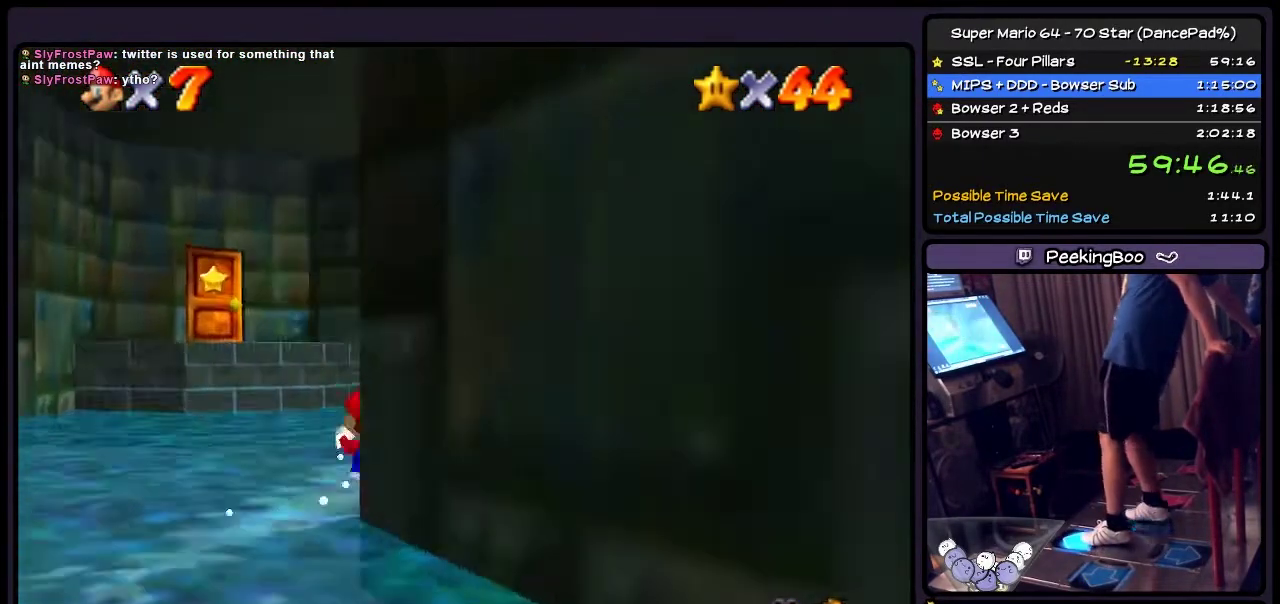
{"buttons": ["DPAD_UP", "DPAD_RIGHT"], "events": [[200, "DPAD_RIGHT", "down"]]}
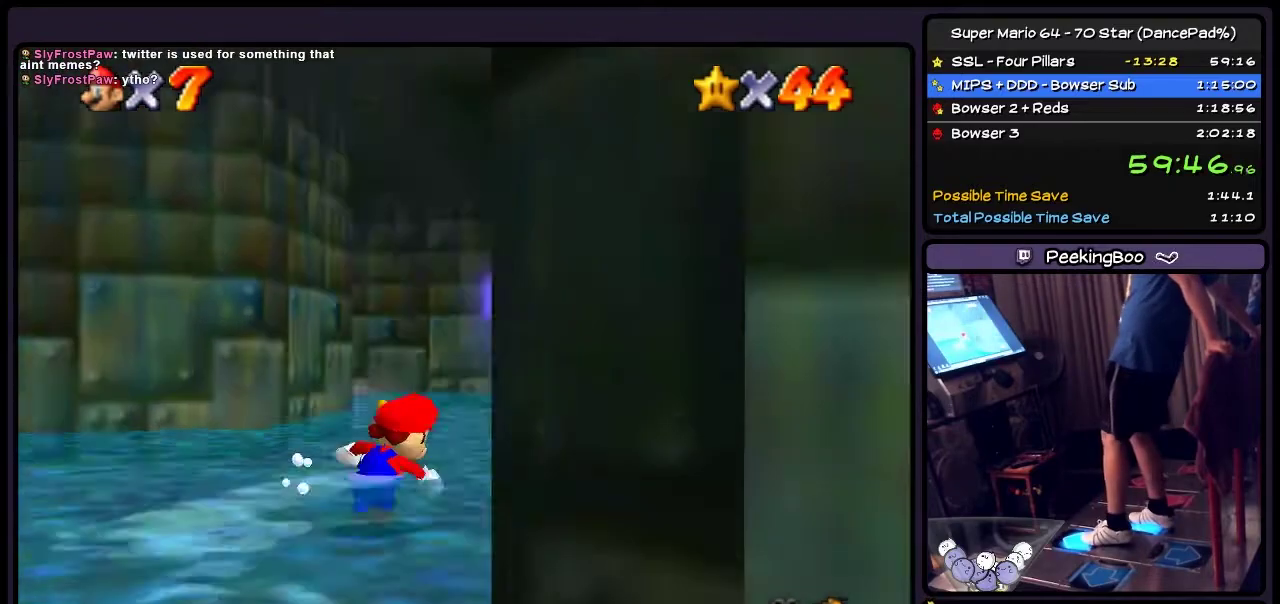
{"buttons": ["DPAD_UP"], "events": [[300, "DPAD_RIGHT", "up"]]}
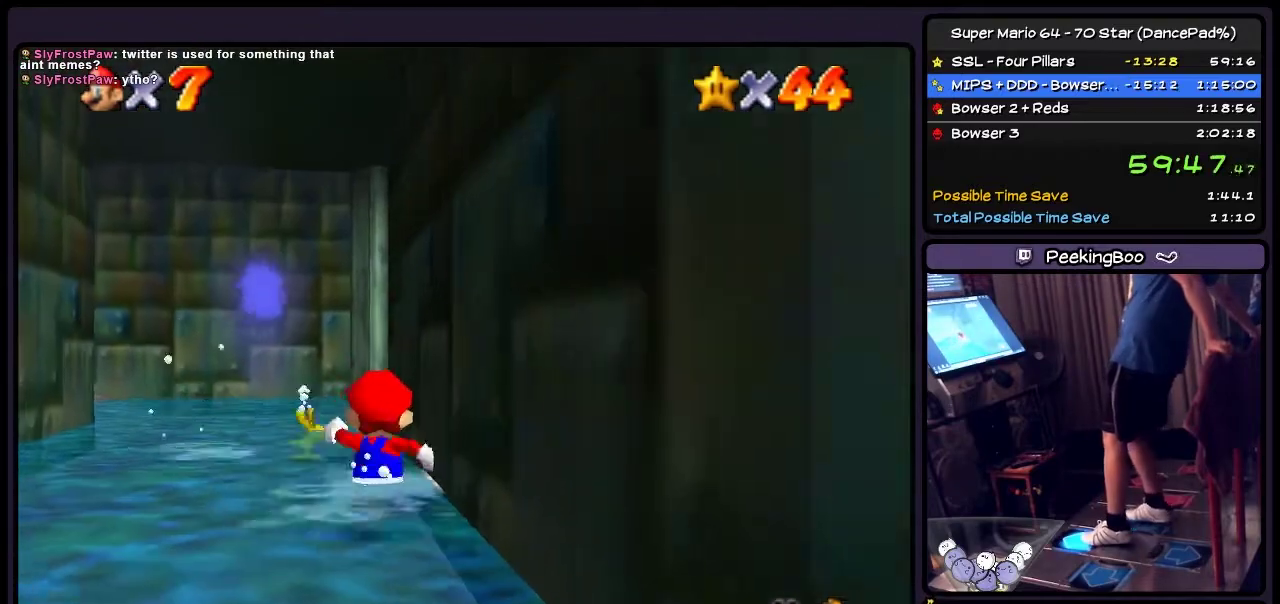
{"buttons": ["DPAD_UP"], "events": []}
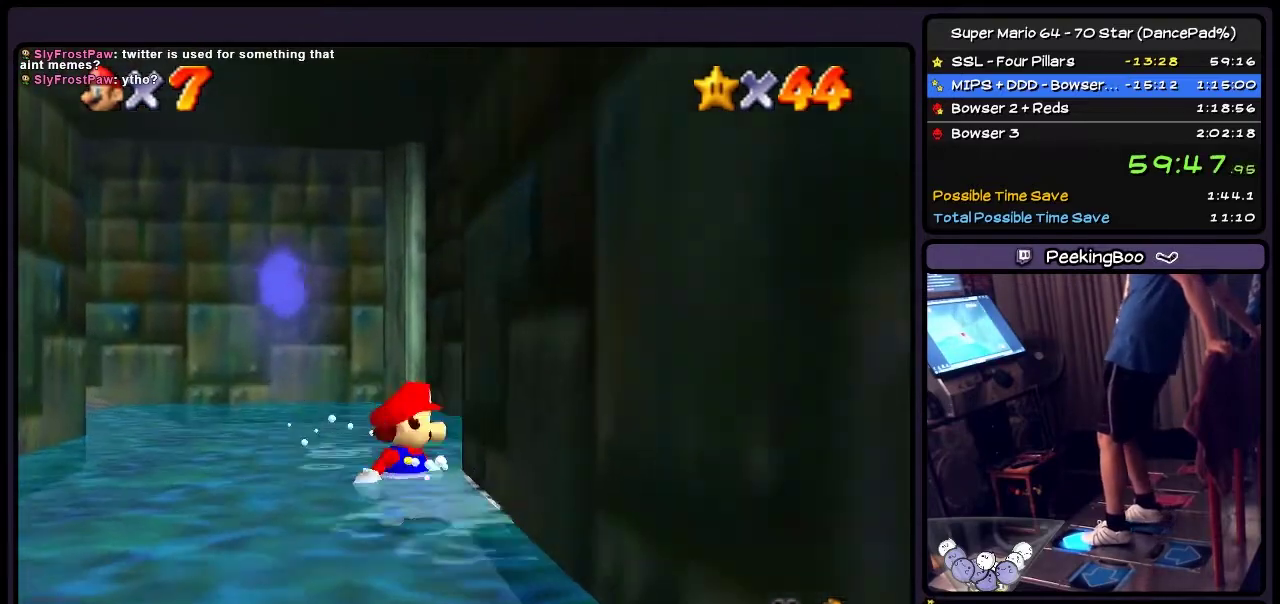
{"buttons": ["DPAD_UP", "DPAD_RIGHT"], "events": [[334, "DPAD_RIGHT", "down"]]}
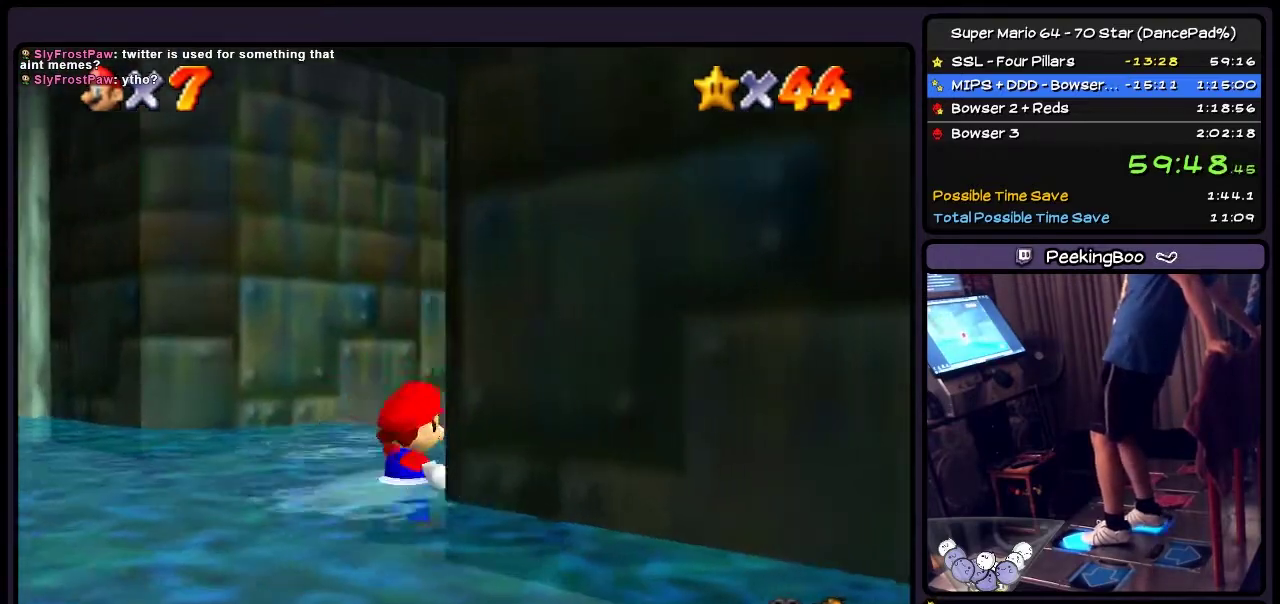
{"buttons": ["DPAD_UP"], "events": [[200, "DPAD_RIGHT", "up"]]}
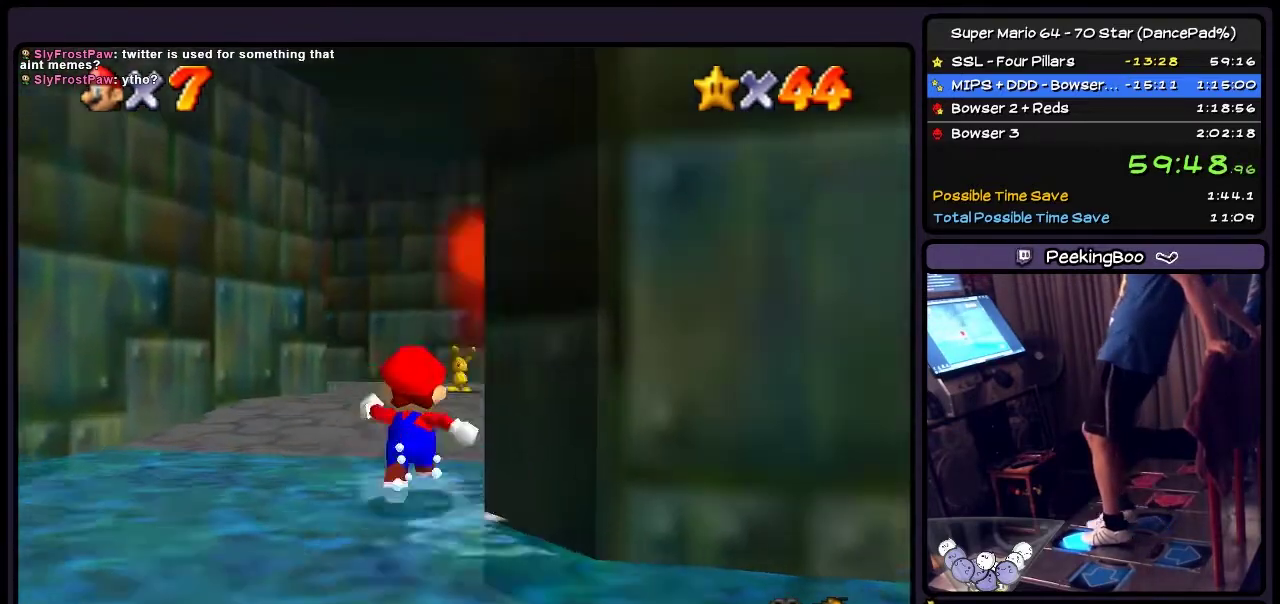
{"buttons": ["DPAD_UP"], "events": []}
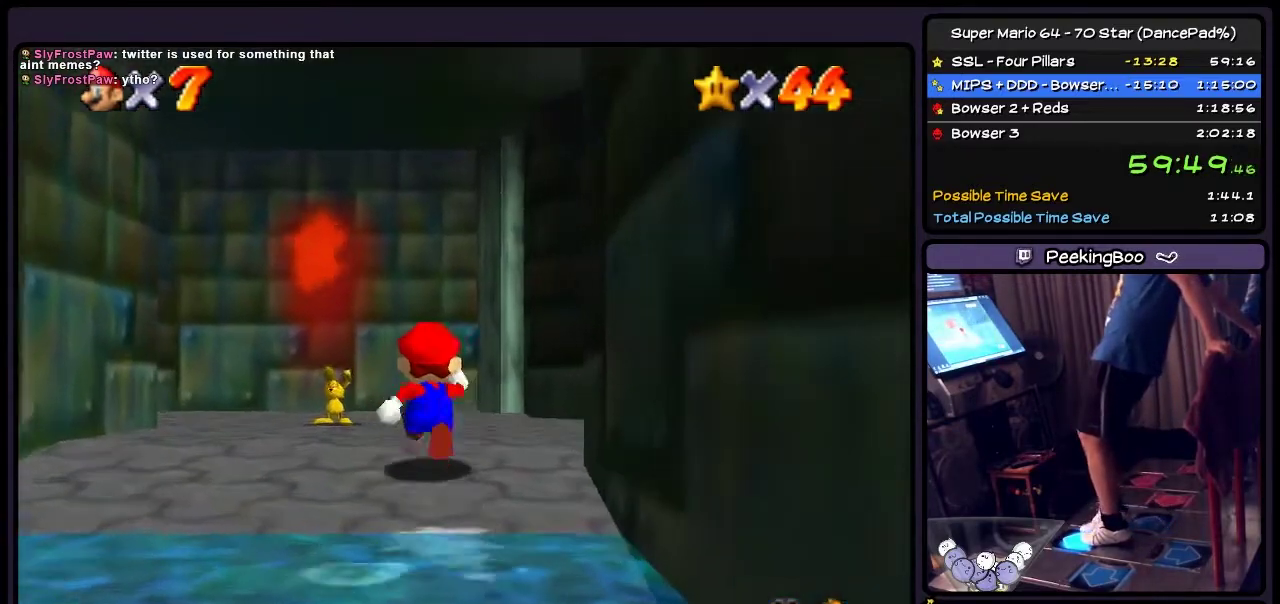
{"buttons": ["DPAD_UP", "DPAD_LEFT"], "events": [[500, "DPAD_LEFT", "down"]]}
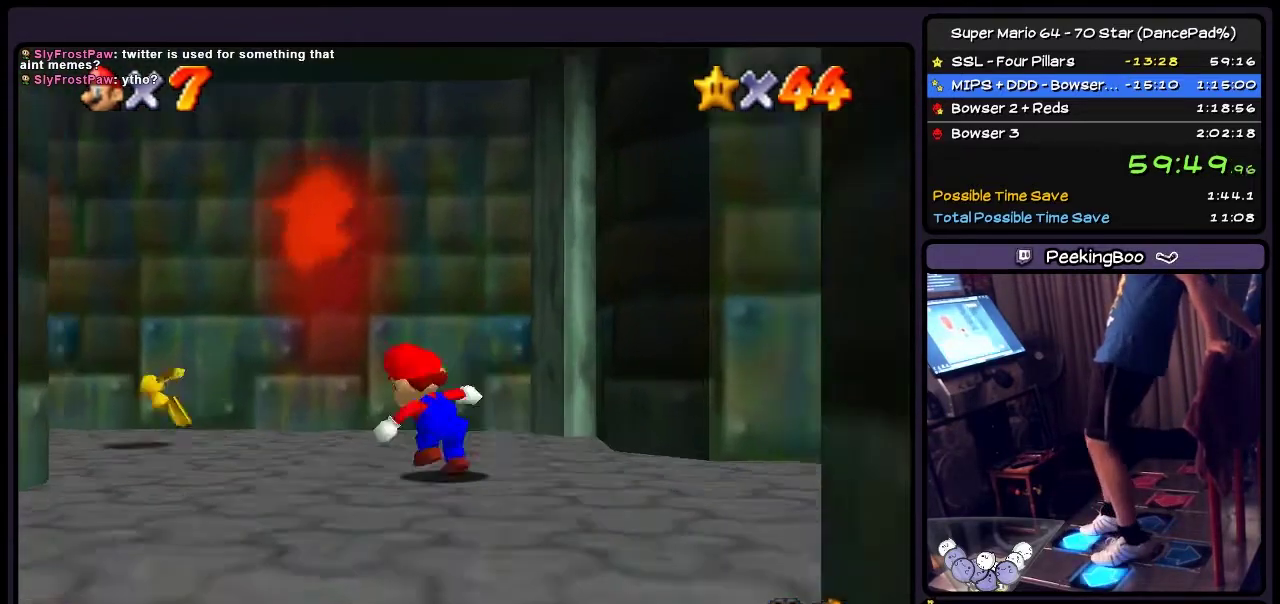
{"buttons": ["DPAD_UP", "DPAD_LEFT"], "events": []}
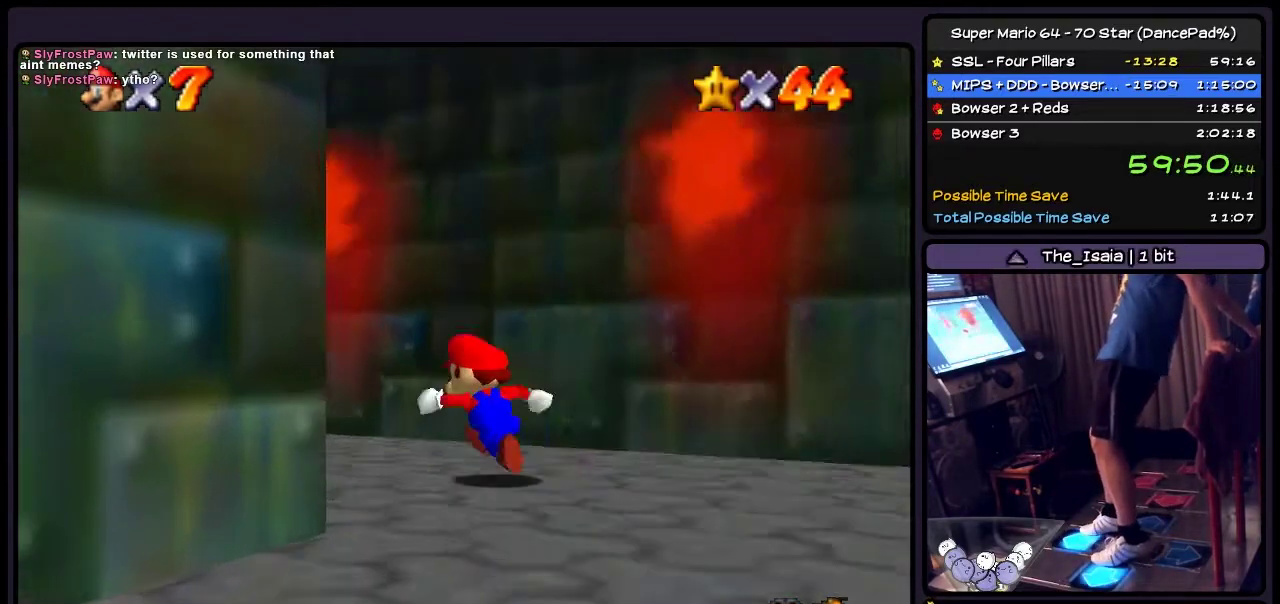
{"buttons": ["DPAD_UP"], "events": [[400, "DPAD_LEFT", "up"]]}
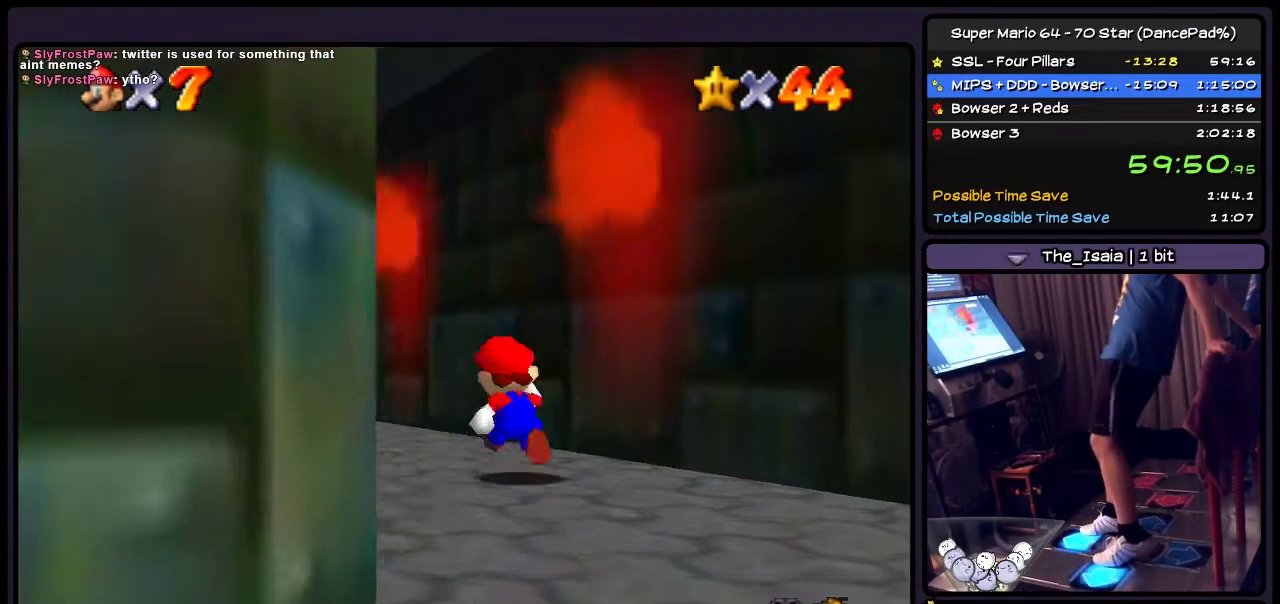
{"buttons": ["DPAD_UP", "DPAD_LEFT"], "events": [[67, "DPAD_LEFT", "down"]]}
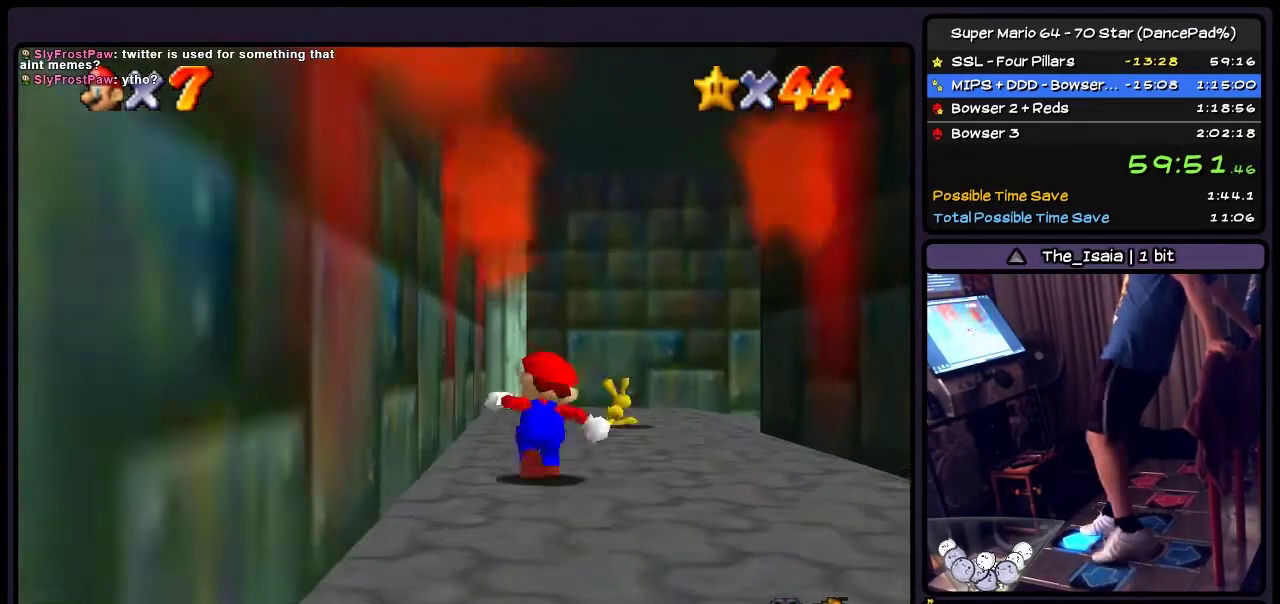
{"buttons": ["DPAD_UP"], "events": [[66, "DPAD_LEFT", "up"]]}
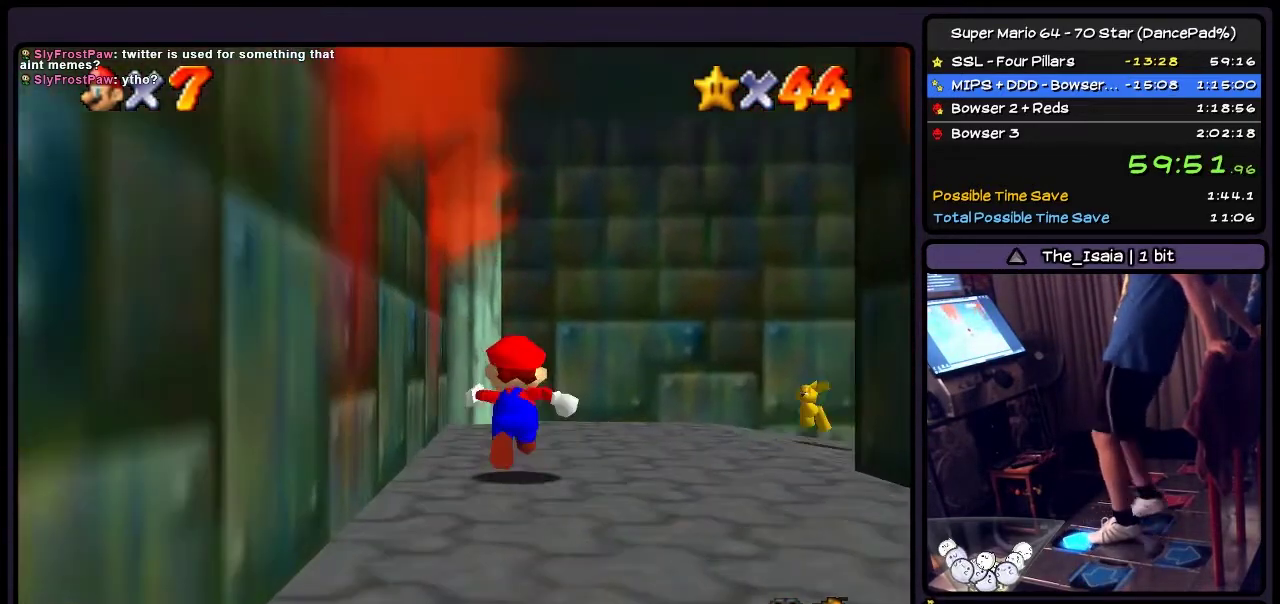
{"buttons": ["DPAD_UP", "DPAD_RIGHT"], "events": [[33, "DPAD_RIGHT", "down"]]}
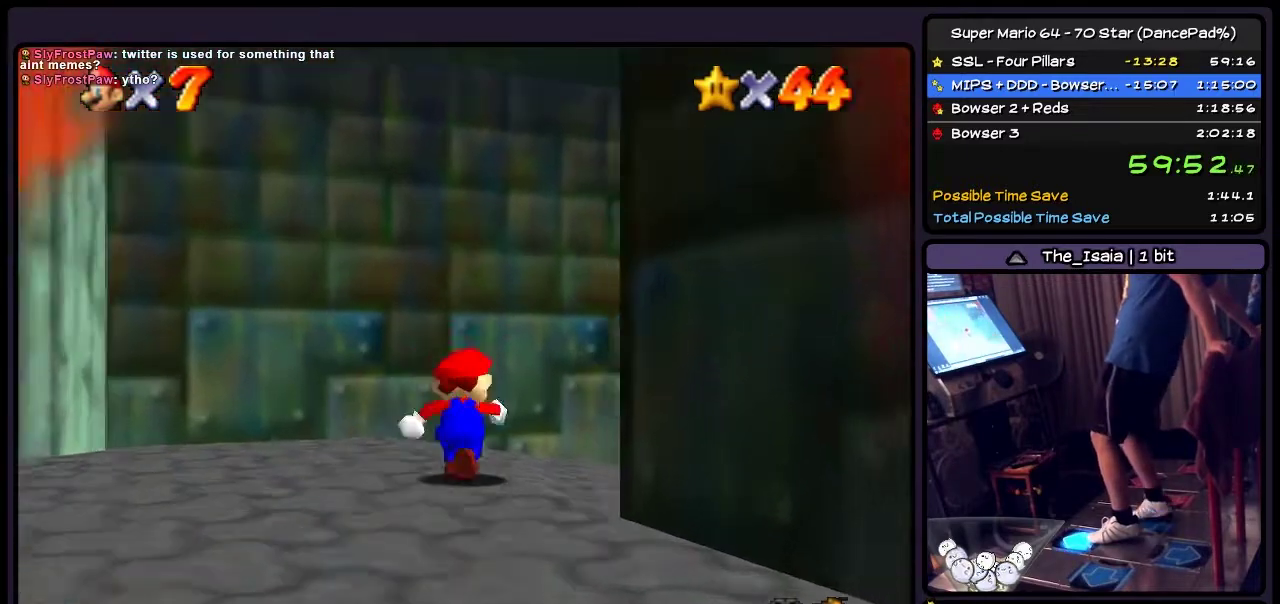
{"buttons": ["DPAD_UP", "DPAD_RIGHT"], "events": [[66, "DPAD_RIGHT", "up"], [200, "DPAD_RIGHT", "down"]]}
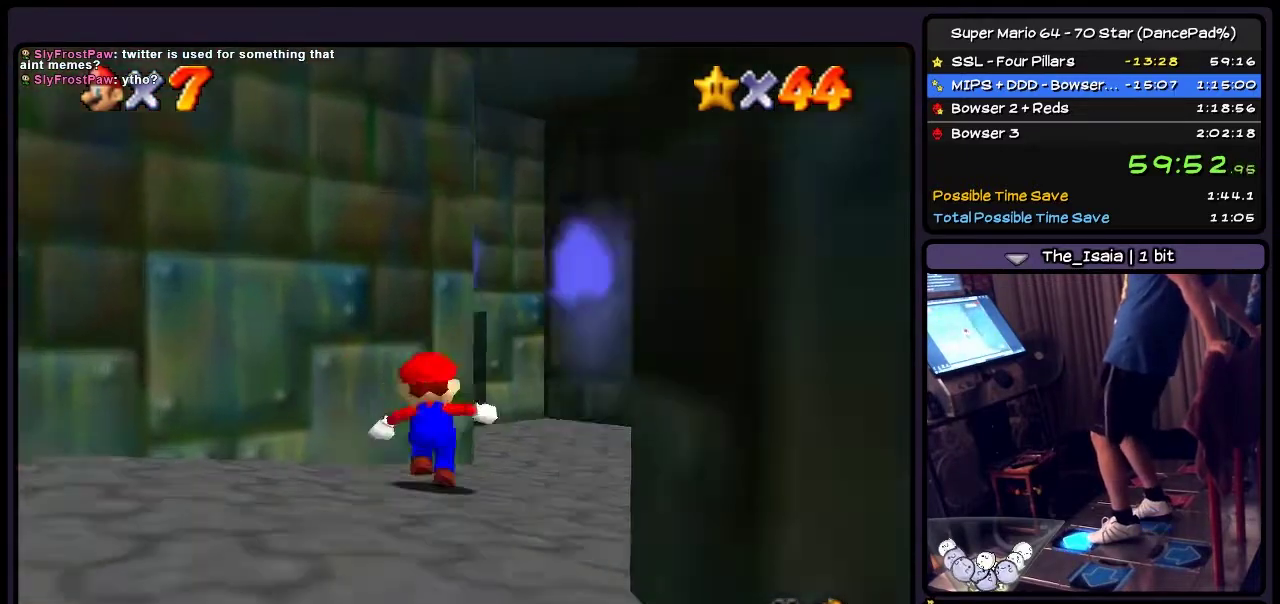
{"buttons": ["DPAD_UP", "DPAD_RIGHT"], "events": [[34, "DPAD_RIGHT", "up"], [167, "DPAD_RIGHT", "down"]]}